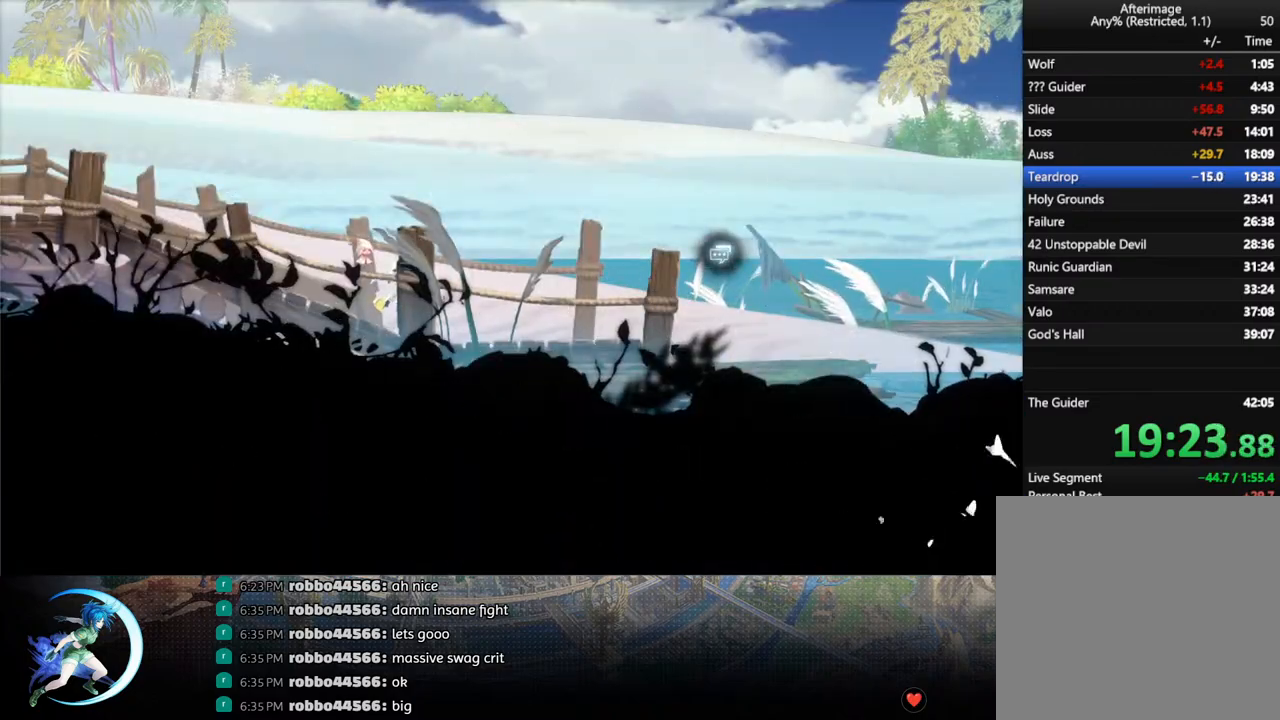
Gameplay with a controller (PlayStation layout); each line is a JSON object with the inputs held at the frame after it. "events" lists button and stick changes between this image and that frame as [ms after this image, input, new state], when the widget could be followed in between.
{"buttons": ["R1", "DPAD_DOWN"], "left_stick": "center", "right_stick": "center", "events": [[300, "DPAD_LEFT", "down"], [350, "R1", "down"], [383, "R1", "up"], [400, "DPAD_DOWN", "down"], [433, "DPAD_LEFT", "up"], [450, "R1", "down"]]}
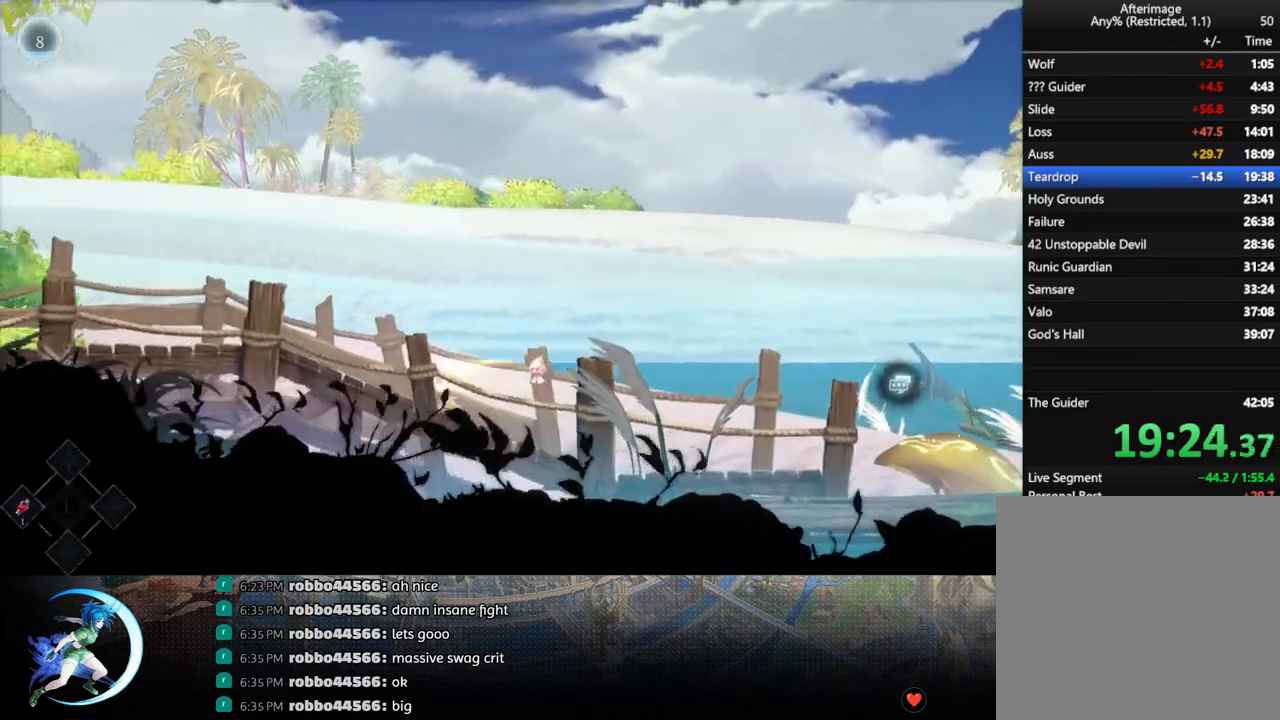
{"buttons": [], "left_stick": "center", "right_stick": "center", "events": [[17, "DPAD_DOWN", "up"], [50, "R1", "up"], [217, "DPAD_LEFT", "down"], [300, "R1", "down"], [333, "R1", "up"], [350, "DPAD_DOWN", "down"], [383, "DPAD_LEFT", "up"], [400, "R1", "down"], [467, "DPAD_DOWN", "up"], [483, "R1", "up"]]}
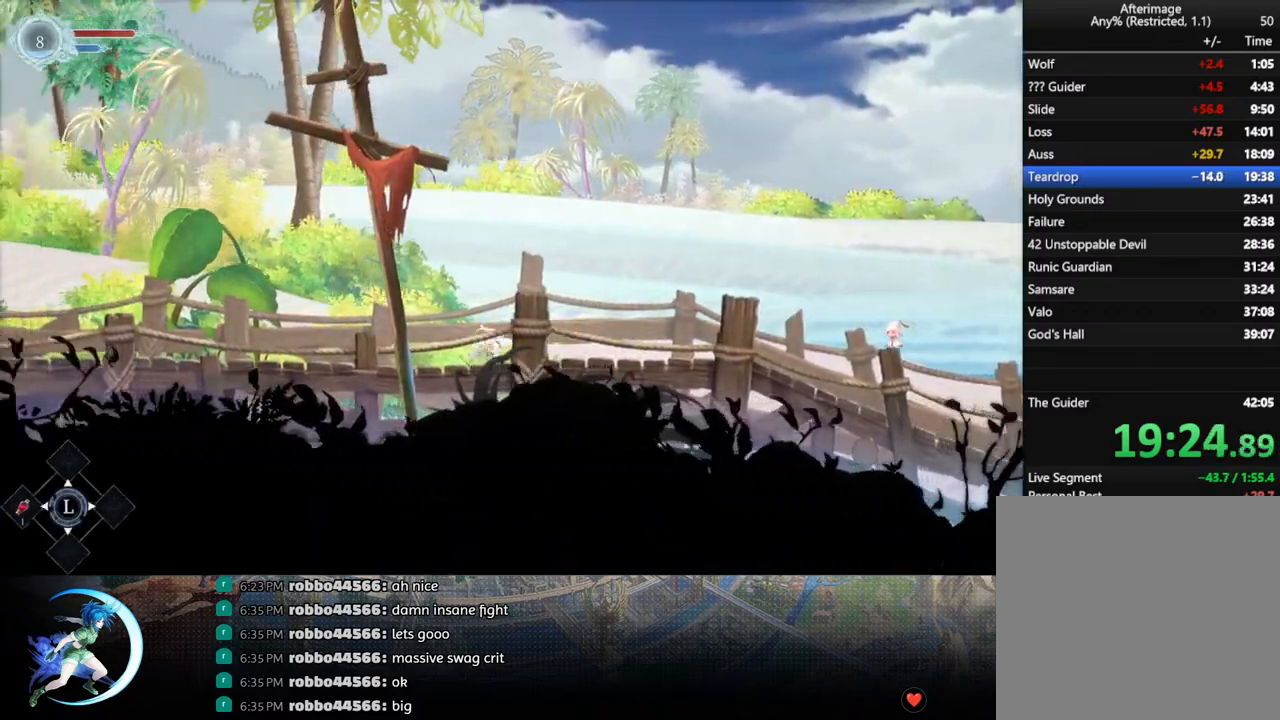
{"buttons": [], "left_stick": "center", "right_stick": "center", "events": [[200, "DPAD_LEFT", "down"], [250, "R1", "down"], [283, "DPAD_DOWN", "down"], [300, "R1", "up"], [317, "DPAD_LEFT", "up"], [350, "R1", "down"], [433, "DPAD_DOWN", "up"], [483, "R1", "up"]]}
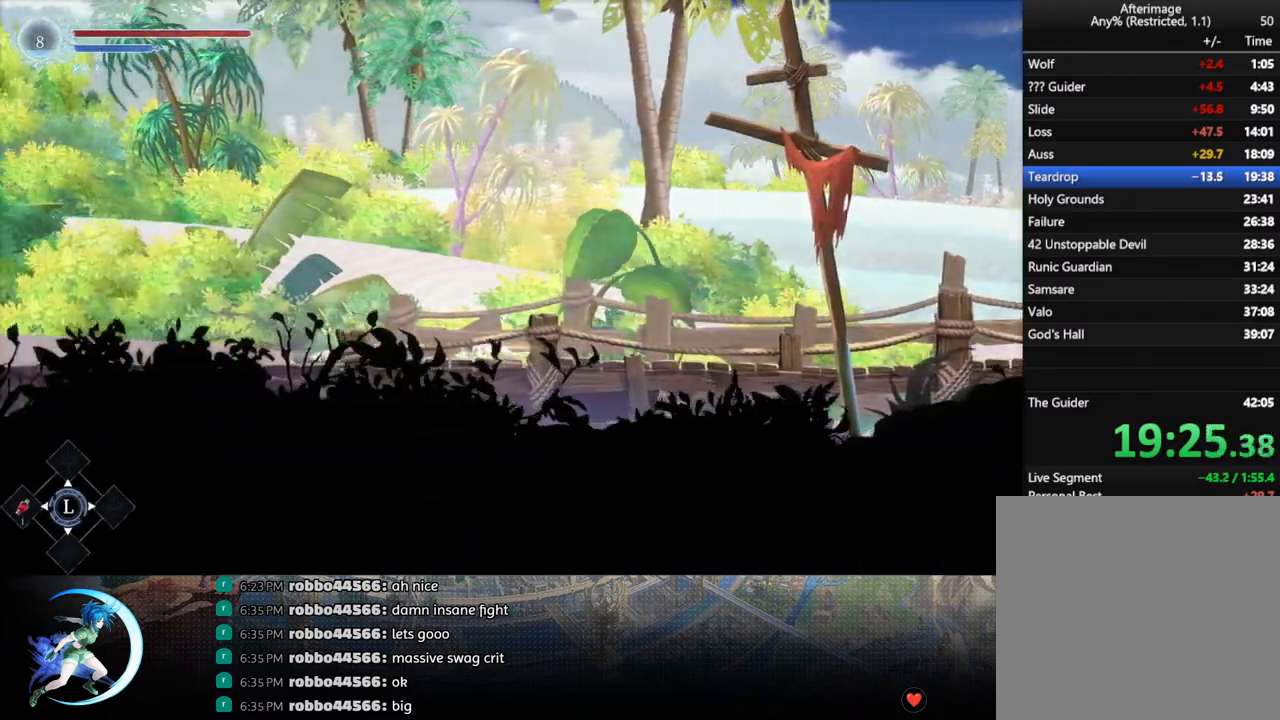
{"buttons": [], "left_stick": "center", "right_stick": "center", "events": [[167, "DPAD_LEFT", "down"], [250, "R1", "down"], [267, "R1", "up"], [283, "DPAD_DOWN", "down"], [283, "DPAD_LEFT", "up"], [333, "R1", "down"], [417, "DPAD_DOWN", "up"], [450, "R1", "up"]]}
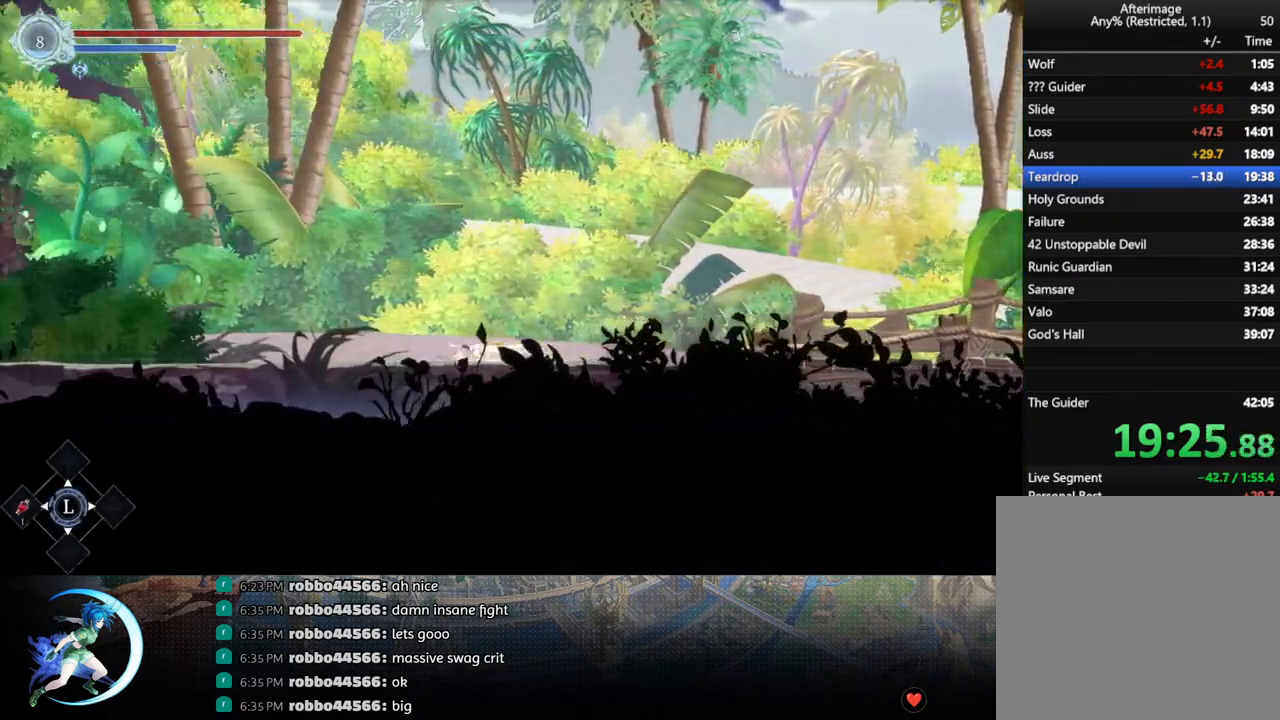
{"buttons": [], "left_stick": "center", "right_stick": "center", "events": [[133, "DPAD_LEFT", "down"], [183, "R1", "down"], [267, "DPAD_DOWN", "down"], [267, "DPAD_LEFT", "up"], [267, "R1", "up"], [333, "R1", "down"], [433, "DPAD_DOWN", "up"], [450, "R1", "up"]]}
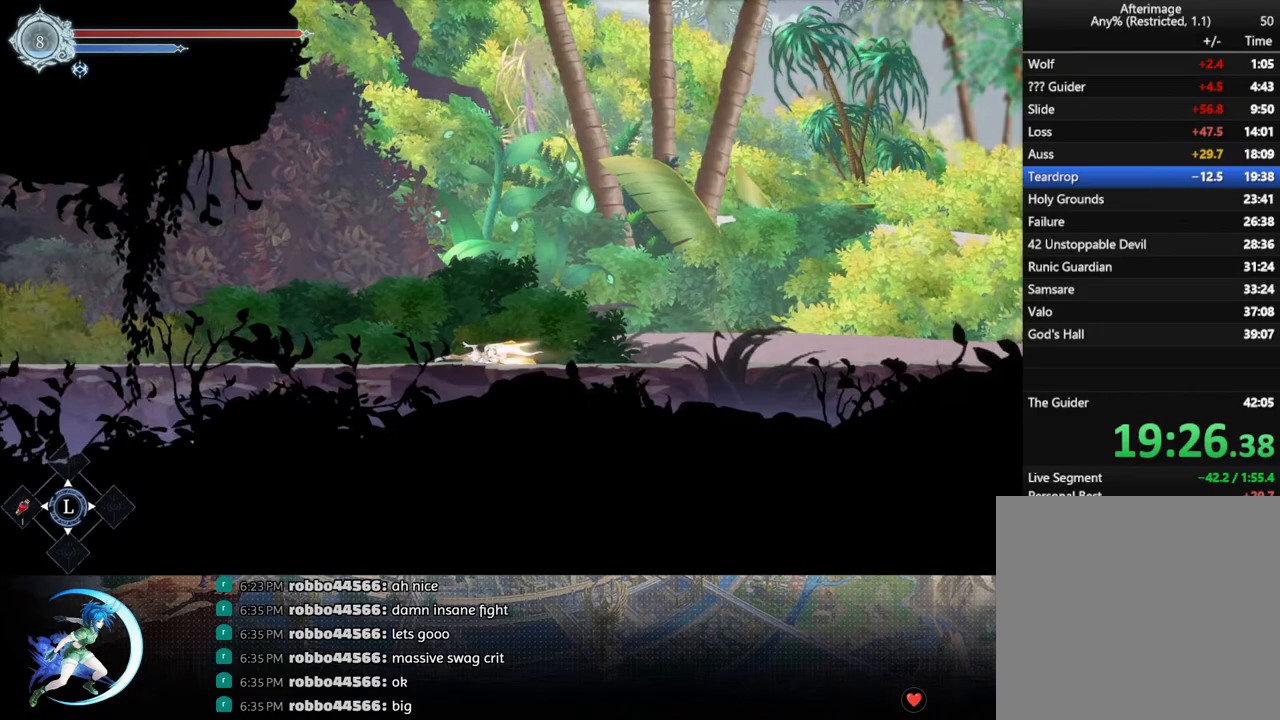
{"buttons": [], "left_stick": "center", "right_stick": "center", "events": [[117, "DPAD_LEFT", "down"], [200, "R1", "down"], [250, "DPAD_DOWN", "down"], [250, "R1", "up"], [283, "DPAD_LEFT", "up"], [317, "R1", "down"], [383, "DPAD_DOWN", "up"], [433, "R1", "up"]]}
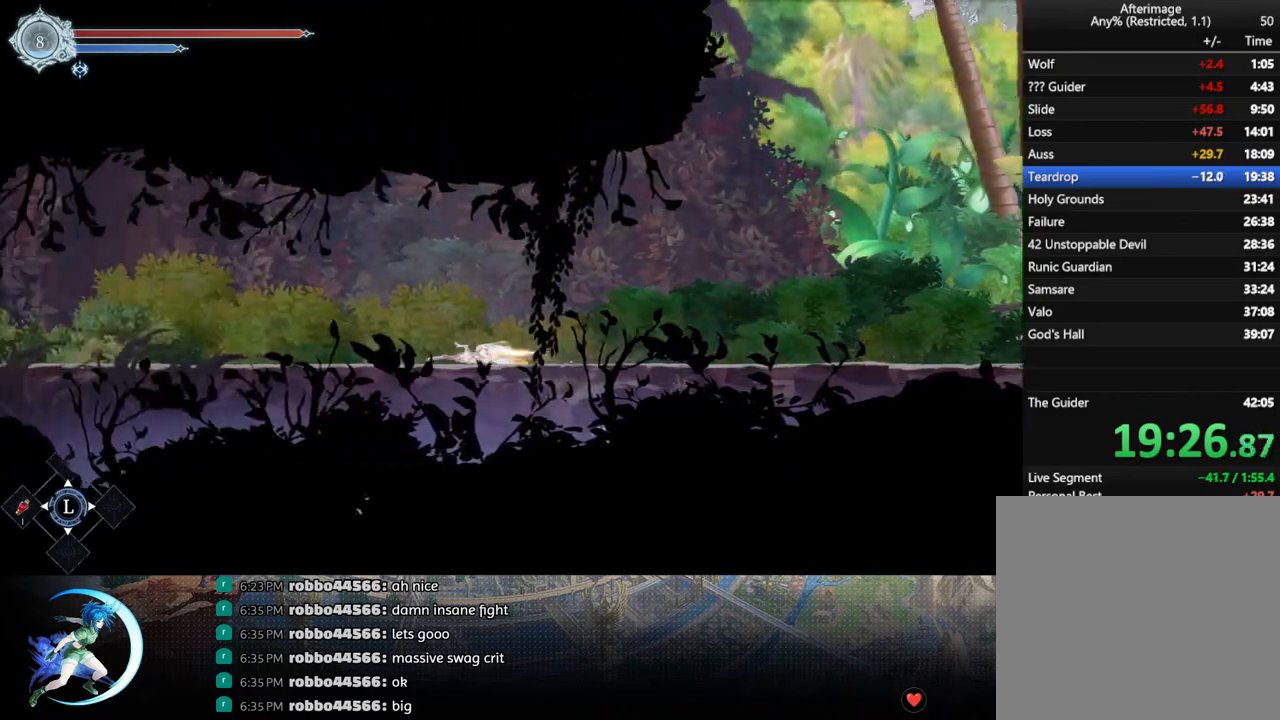
{"buttons": [], "left_stick": "center", "right_stick": "center", "events": [[100, "DPAD_LEFT", "down"], [167, "R1", "down"], [233, "DPAD_DOWN", "down"], [233, "R1", "up"], [250, "DPAD_LEFT", "up"], [300, "R1", "down"], [367, "DPAD_DOWN", "up"], [433, "R1", "up"]]}
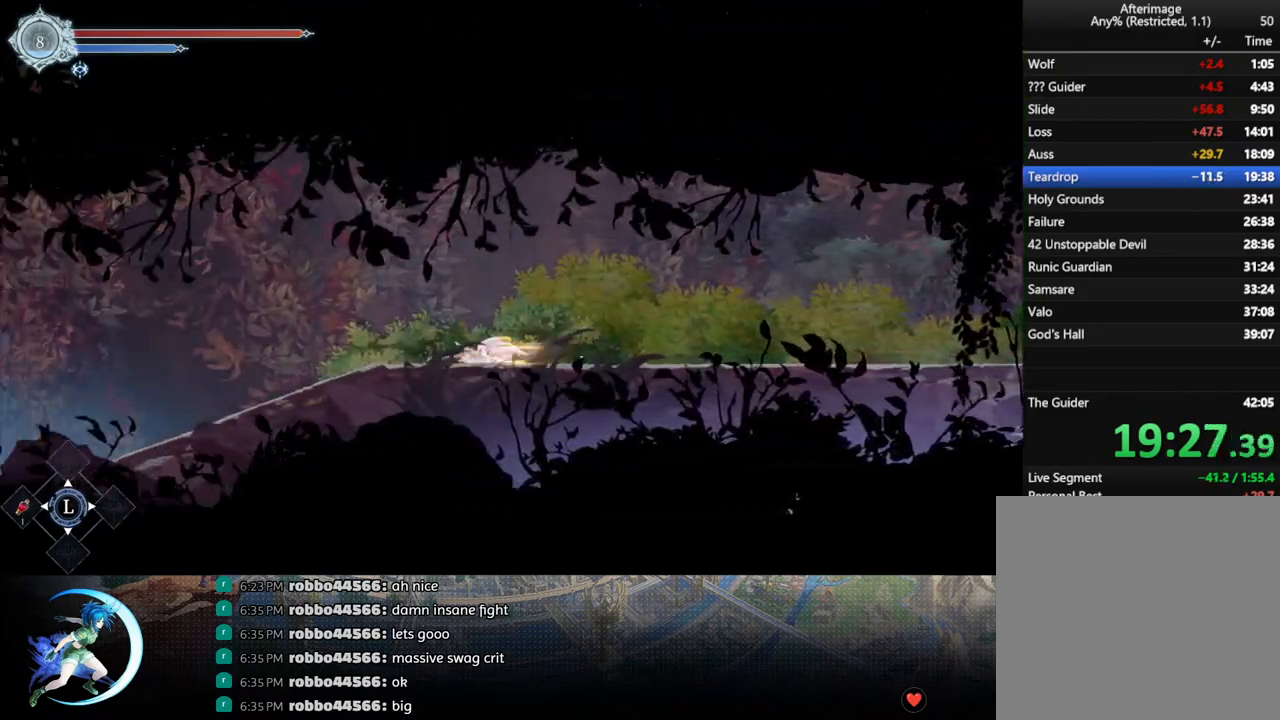
{"buttons": ["DPAD_DOWN"], "left_stick": "center", "right_stick": "center", "events": [[100, "DPAD_DOWN", "down"], [133, "R1", "down"], [233, "DPAD_DOWN", "up"], [267, "R1", "up"], [467, "DPAD_DOWN", "down"]]}
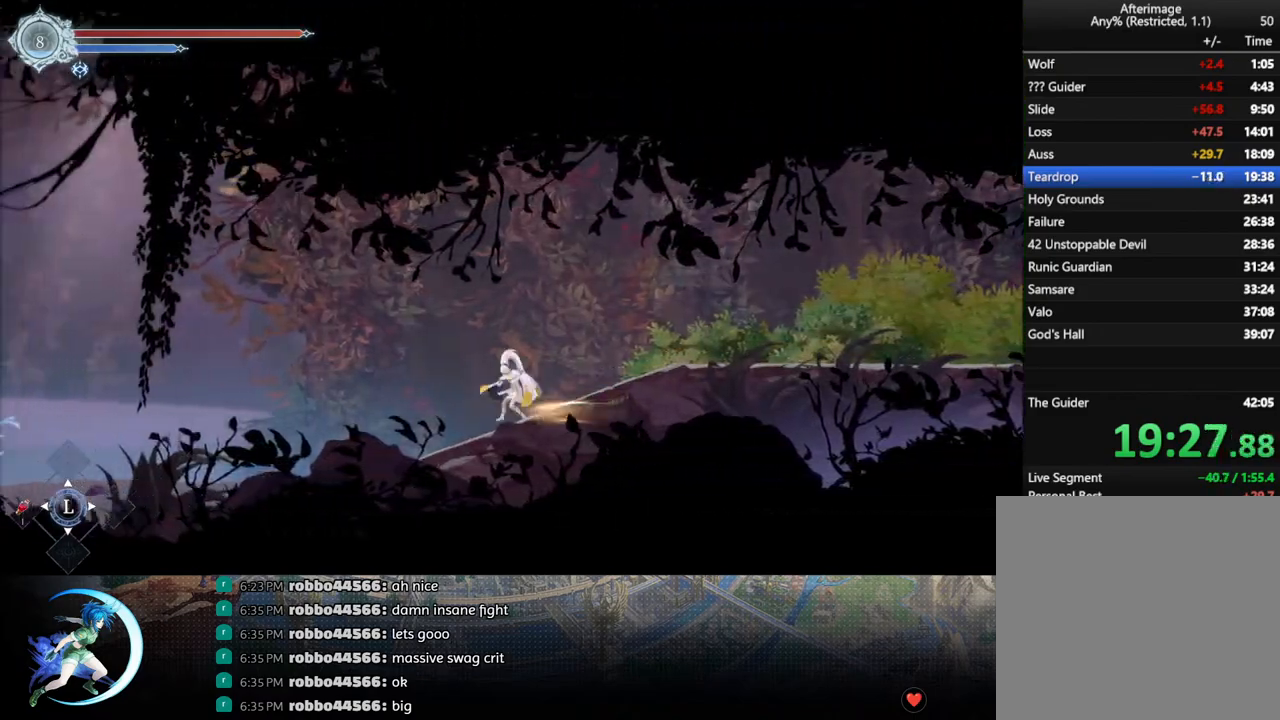
{"buttons": ["DPAD_DOWN", "DPAD_LEFT"], "left_stick": "center", "right_stick": "center", "events": [[17, "R1", "down"], [117, "DPAD_DOWN", "up"], [150, "R1", "up"], [400, "DPAD_LEFT", "down"], [433, "R1", "down"], [500, "DPAD_DOWN", "down"], [500, "R1", "up"]]}
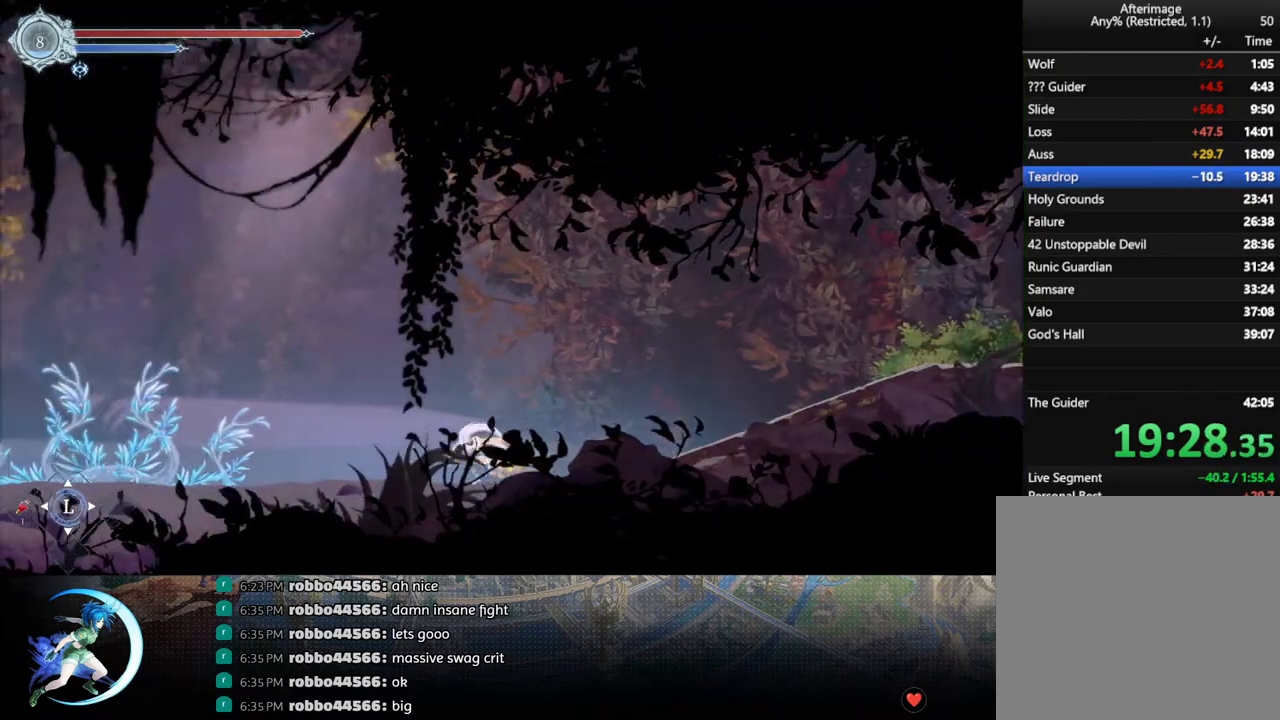
{"buttons": ["R1", "DPAD_DOWN"], "left_stick": "center", "right_stick": "center", "events": [[17, "DPAD_LEFT", "up"], [33, "R1", "down"], [150, "R1", "up"], [167, "DPAD_DOWN", "up"], [350, "DPAD_LEFT", "down"], [400, "R1", "down"], [450, "R1", "up"], [467, "DPAD_DOWN", "down"], [467, "DPAD_LEFT", "up"], [500, "R1", "down"]]}
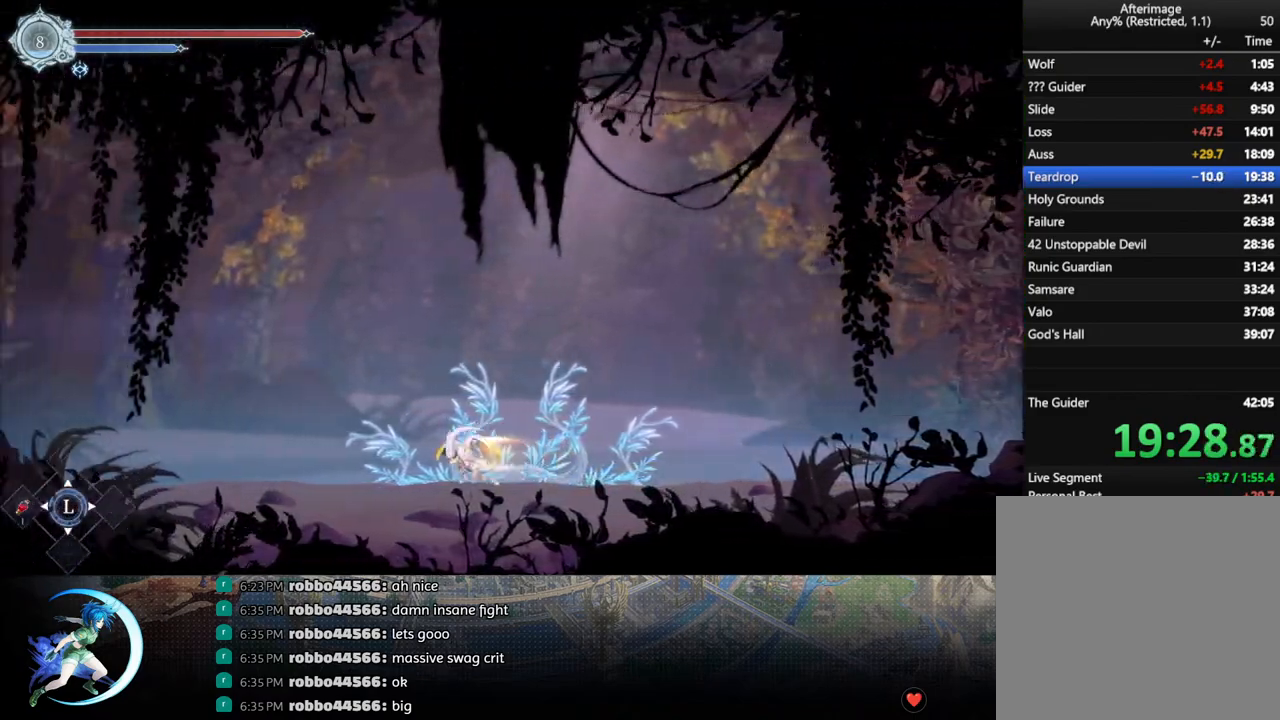
{"buttons": ["R1", "DPAD_DOWN"], "left_stick": "center", "right_stick": "center", "events": [[83, "DPAD_DOWN", "up"], [100, "R1", "up"], [350, "DPAD_LEFT", "down"], [367, "R1", "down"], [433, "DPAD_DOWN", "down"], [433, "R1", "up"], [450, "DPAD_LEFT", "up"], [500, "R1", "down"]]}
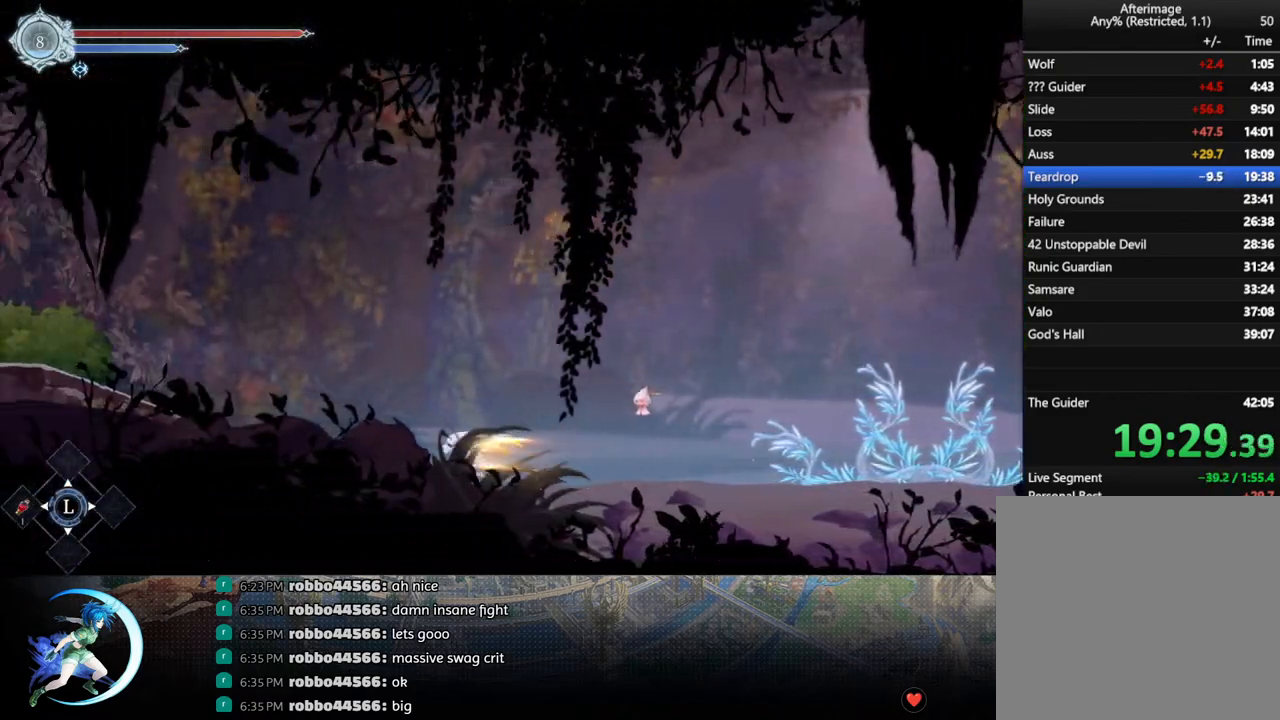
{"buttons": ["R1", "DPAD_DOWN"], "left_stick": "center", "right_stick": "center", "events": [[83, "DPAD_DOWN", "up"], [117, "R1", "up"], [333, "DPAD_LEFT", "down"], [367, "R1", "down"], [433, "DPAD_DOWN", "down"], [433, "R1", "up"], [450, "DPAD_LEFT", "up"], [500, "R1", "down"]]}
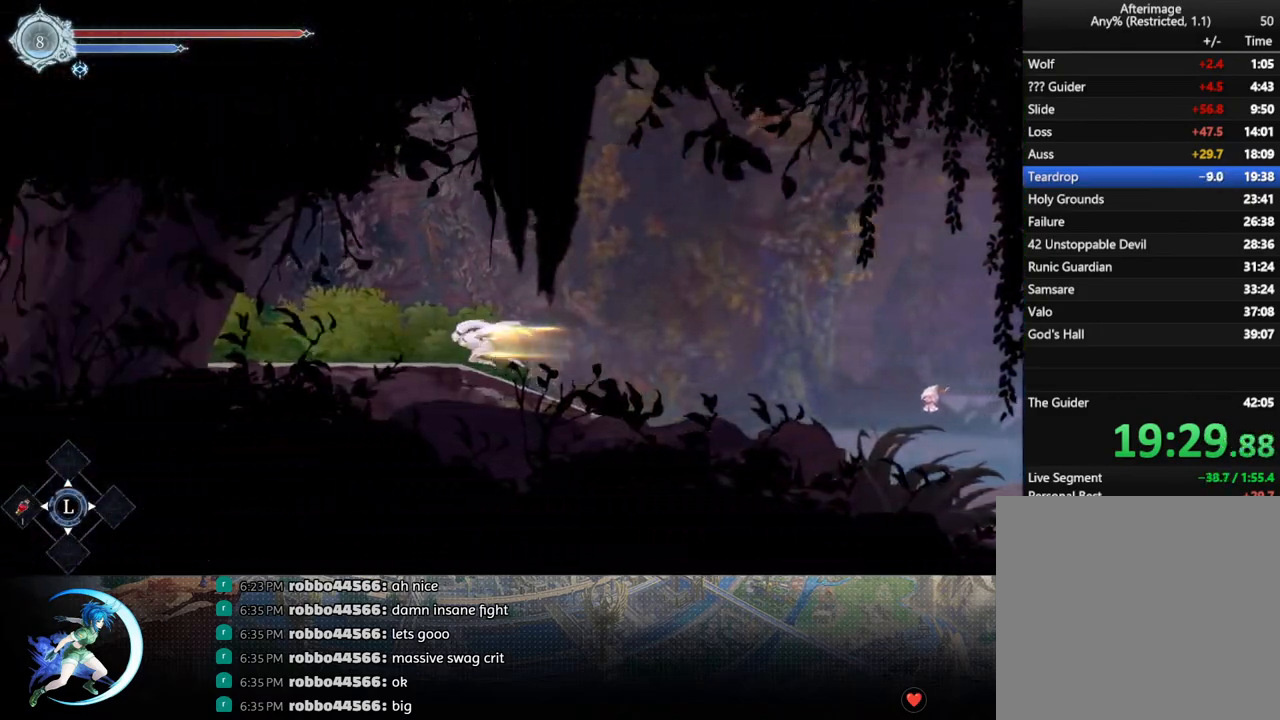
{"buttons": ["R1", "DPAD_DOWN"], "left_stick": "center", "right_stick": "center", "events": [[67, "DPAD_DOWN", "up"], [117, "R1", "up"], [250, "DPAD_LEFT", "down"], [317, "R1", "down"], [367, "DPAD_DOWN", "down"], [383, "DPAD_LEFT", "up"], [383, "R1", "up"], [450, "R1", "down"]]}
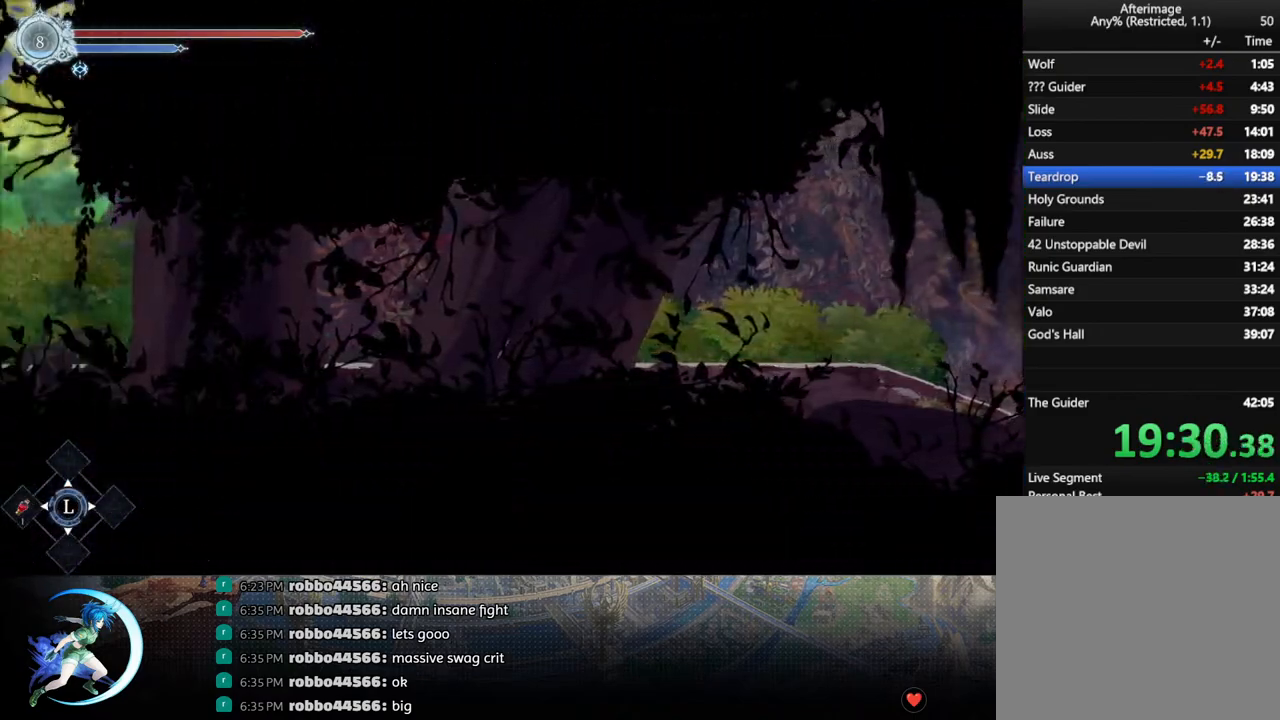
{"buttons": ["R1", "DPAD_DOWN"], "left_stick": "center", "right_stick": "center", "events": [[33, "DPAD_DOWN", "up"], [50, "R1", "up"], [217, "DPAD_LEFT", "down"], [317, "R1", "down"], [367, "R1", "up"], [383, "DPAD_DOWN", "down"], [400, "DPAD_LEFT", "up"], [433, "R1", "down"]]}
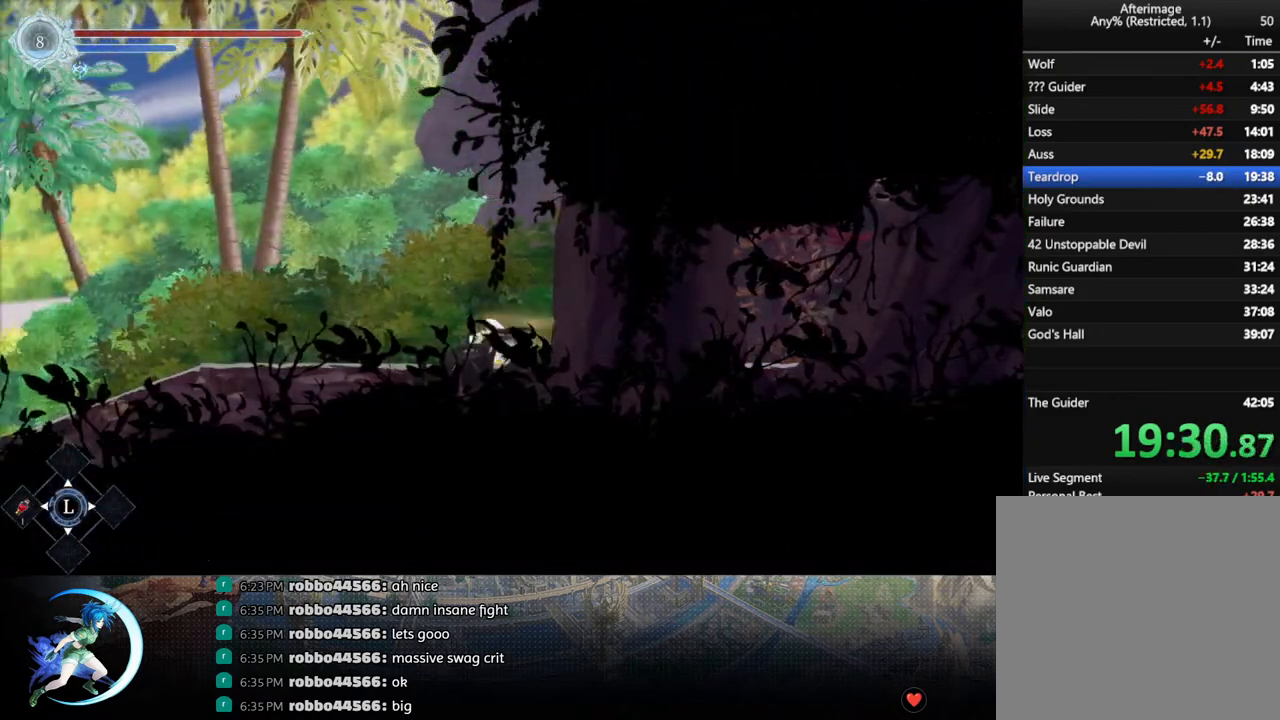
{"buttons": [], "left_stick": "center", "right_stick": "center", "events": [[17, "DPAD_DOWN", "up"], [50, "R1", "up"], [267, "DPAD_DOWN", "down"], [300, "R1", "down"], [417, "DPAD_DOWN", "up"], [417, "R1", "up"]]}
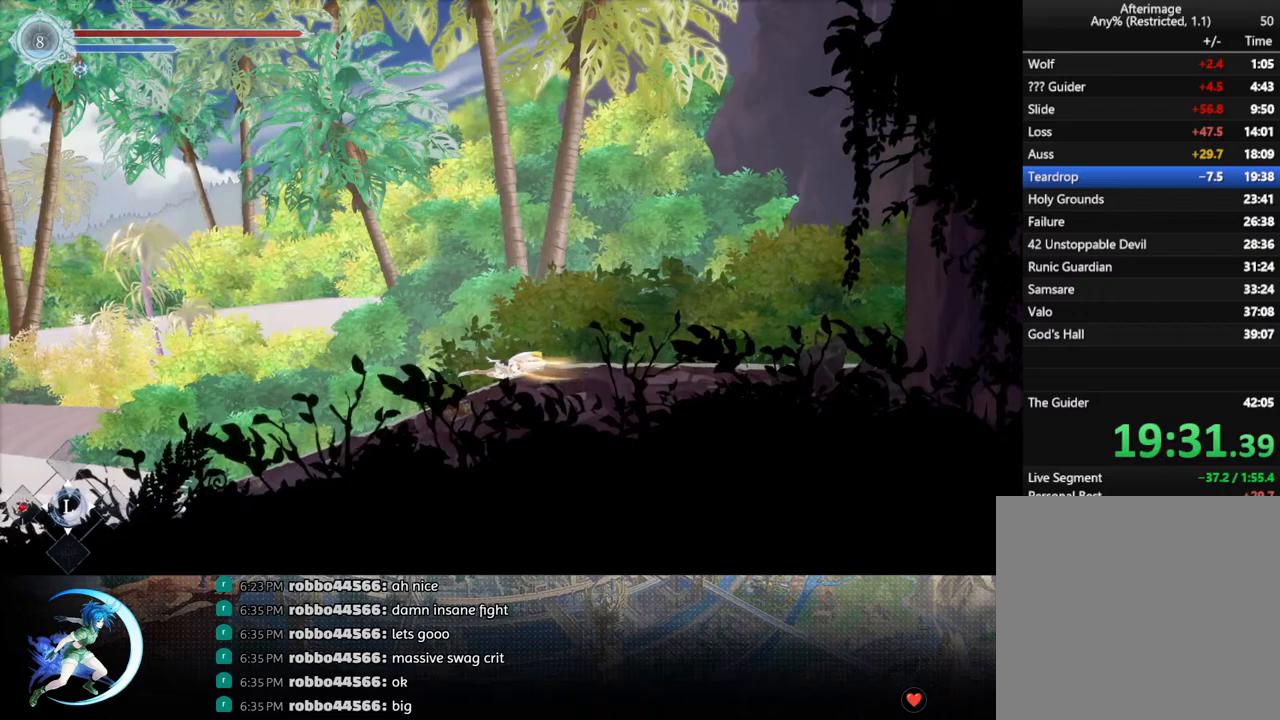
{"buttons": [], "left_stick": "center", "right_stick": "center", "events": [[150, "DPAD_DOWN", "down"], [183, "R1", "down"], [267, "DPAD_DOWN", "up"], [317, "R1", "up"]]}
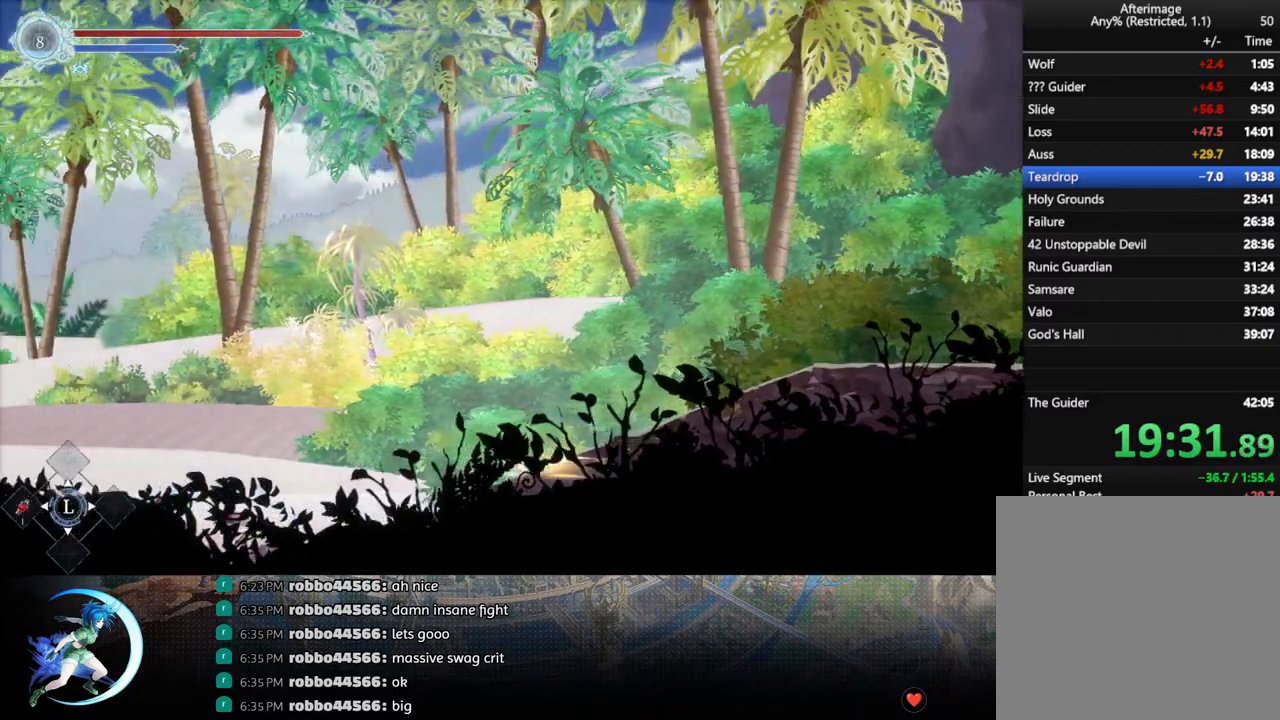
{"buttons": [], "left_stick": "center", "right_stick": "center", "events": [[50, "DPAD_LEFT", "down"], [83, "R1", "down"], [150, "R1", "up"], [167, "DPAD_DOWN", "down"], [183, "DPAD_LEFT", "up"], [200, "R1", "down"], [317, "R1", "up"], [350, "DPAD_DOWN", "up"]]}
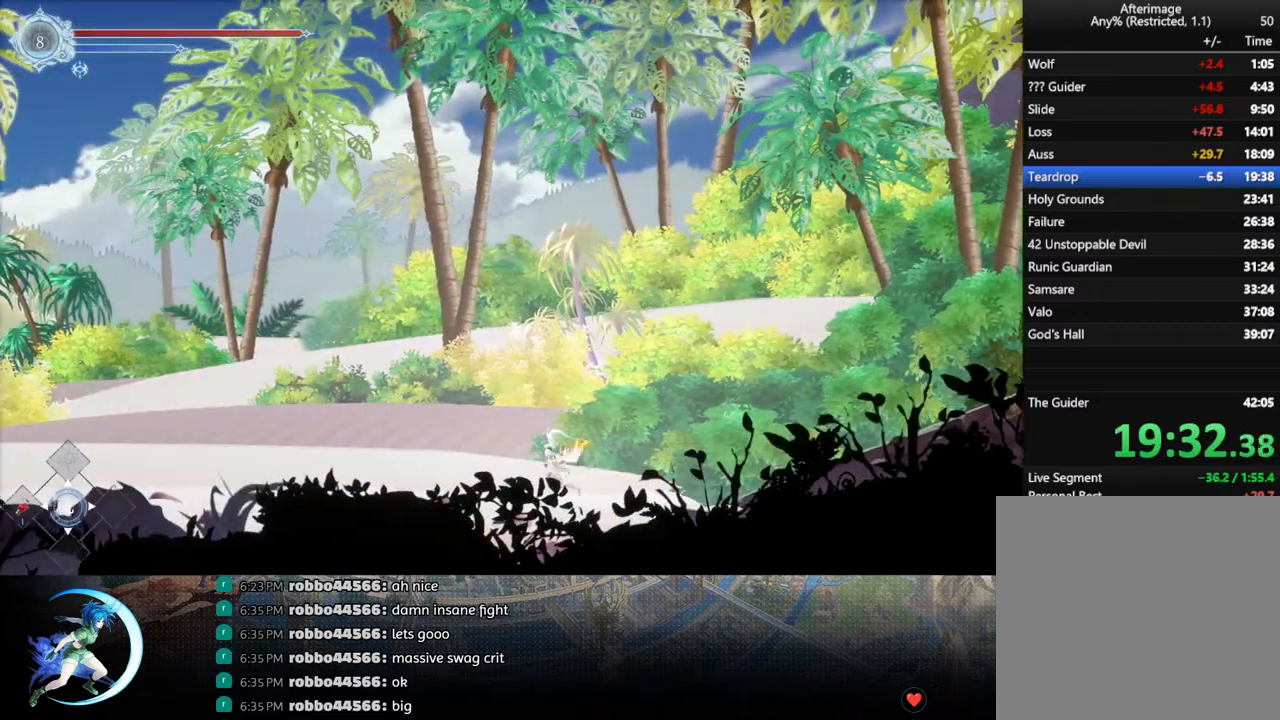
{"buttons": [], "left_stick": "center", "right_stick": "center", "events": [[17, "DPAD_LEFT", "down"], [150, "R1", "down"], [167, "DPAD_DOWN", "down"], [233, "DPAD_LEFT", "up"], [233, "R1", "up"], [283, "R1", "down"], [350, "DPAD_DOWN", "up"], [383, "R1", "up"]]}
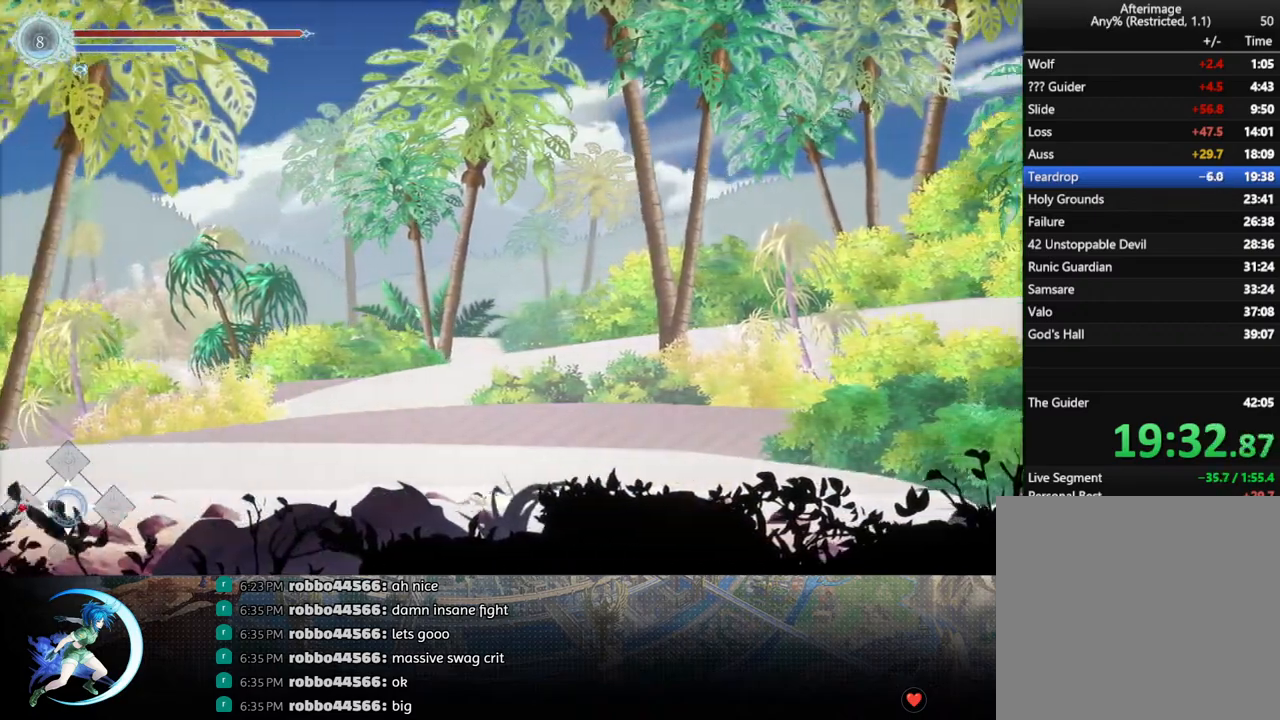
{"buttons": [], "left_stick": "center", "right_stick": "center", "events": [[83, "DPAD_LEFT", "down"], [150, "R1", "down"], [200, "R1", "up"], [217, "DPAD_DOWN", "down"], [250, "DPAD_LEFT", "up"], [283, "R1", "down"], [367, "DPAD_DOWN", "up"], [400, "R1", "up"]]}
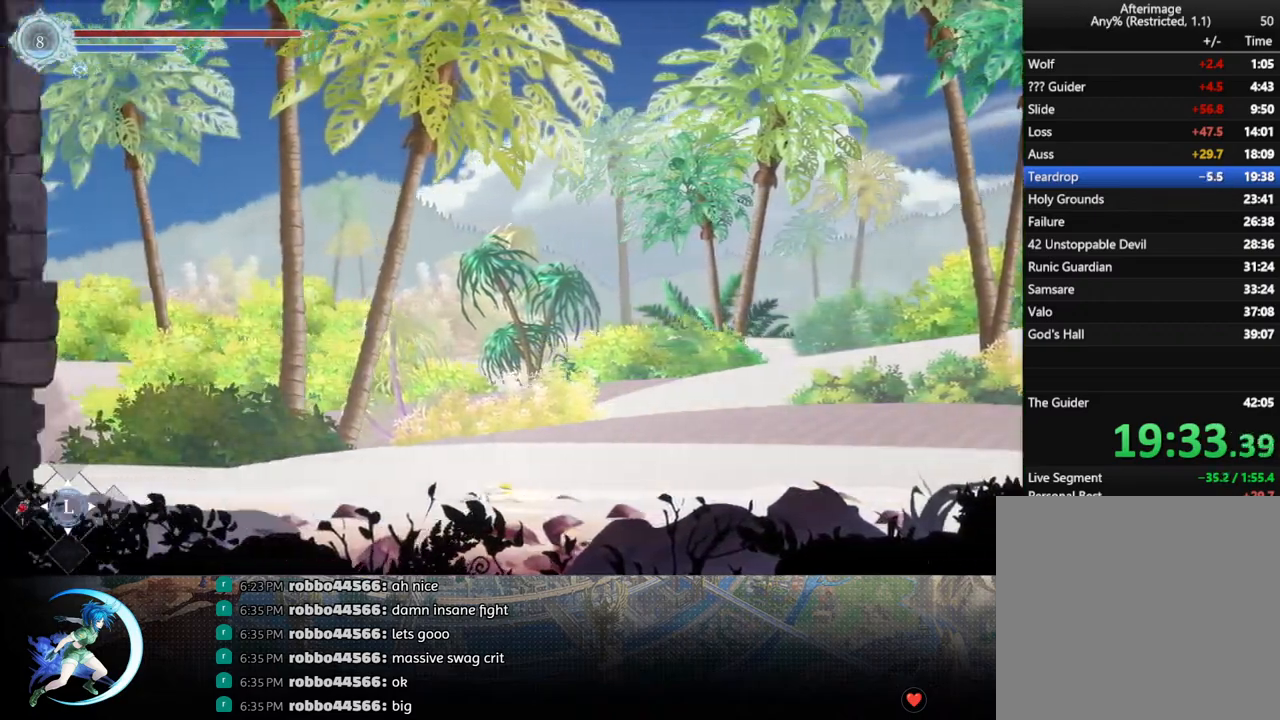
{"buttons": ["DPAD_LEFT"], "left_stick": "center", "right_stick": "center", "events": [[83, "DPAD_LEFT", "down"], [133, "R1", "down"], [200, "R1", "up"], [233, "DPAD_DOWN", "down"], [250, "DPAD_LEFT", "up"], [267, "R1", "down"], [367, "DPAD_DOWN", "up"], [383, "R1", "up"], [450, "DPAD_LEFT", "down"]]}
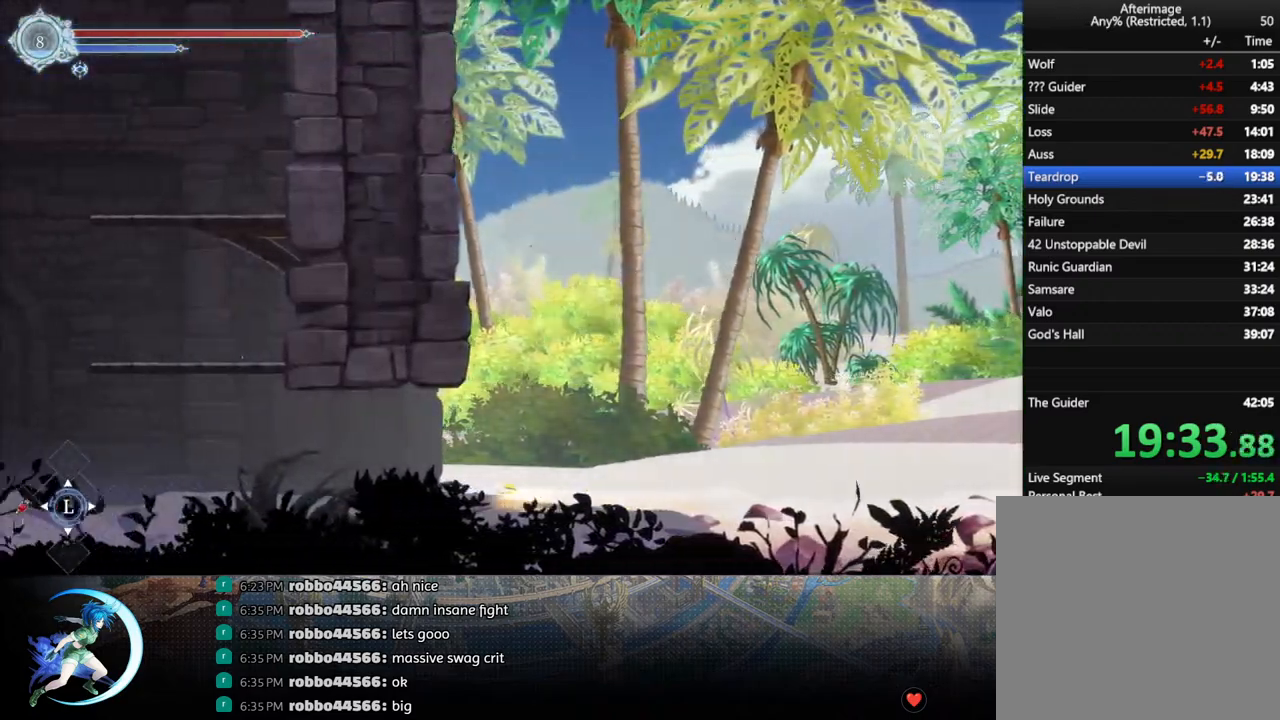
{"buttons": ["CROSS", "DPAD_LEFT"], "left_stick": "center", "right_stick": "center", "events": [[150, "R1", "down"], [283, "R1", "up"], [400, "DPAD_LEFT", "up"], [433, "DPAD_LEFT", "down"], [467, "CROSS", "down"]]}
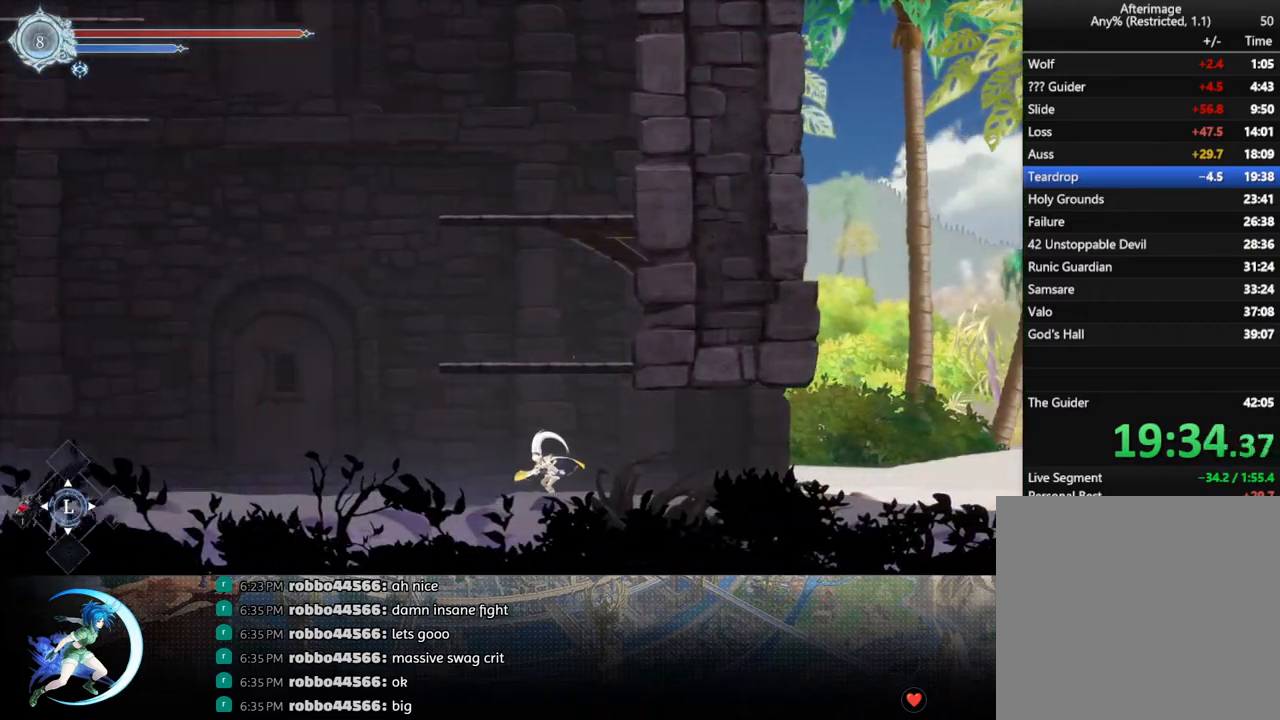
{"buttons": ["CROSS"], "left_stick": "center", "right_stick": "center", "events": [[217, "CROSS", "up"], [250, "DPAD_LEFT", "up"], [267, "CROSS", "down"], [350, "DPAD_RIGHT", "down"], [467, "DPAD_RIGHT", "up"]]}
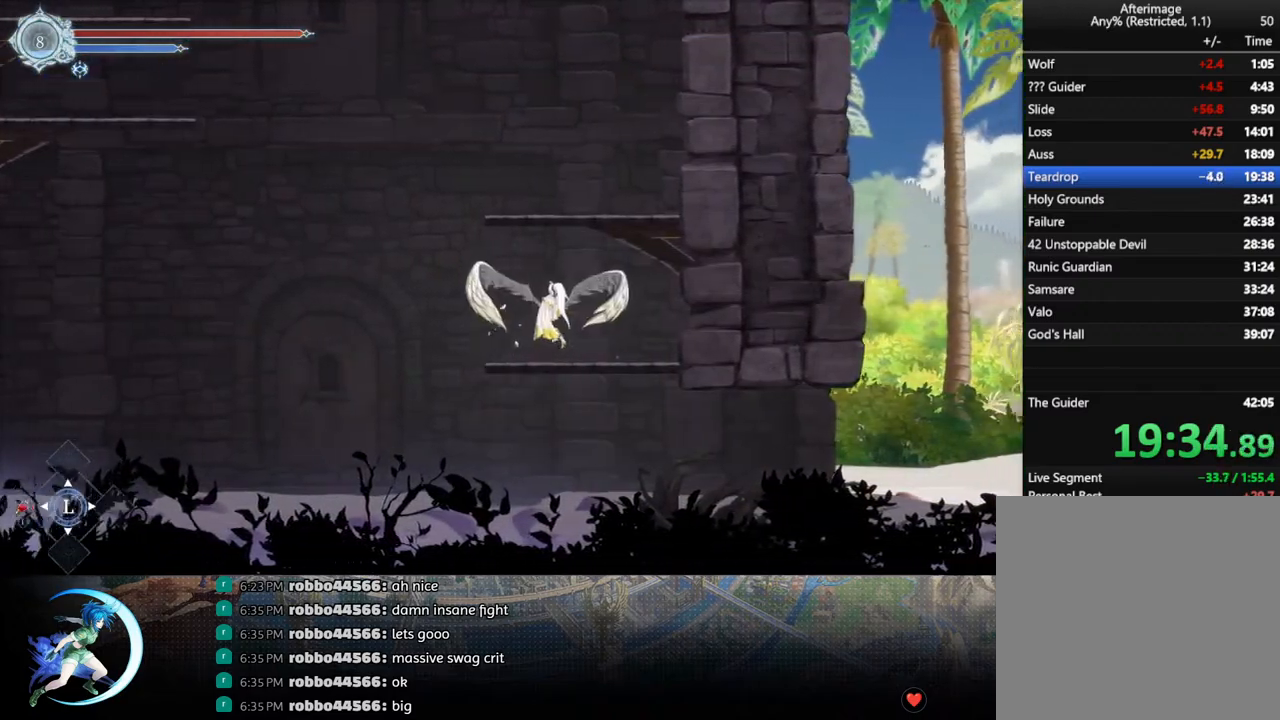
{"buttons": ["CROSS"], "left_stick": "center", "right_stick": "center", "events": [[17, "CROSS", "up"], [67, "DPAD_DOWN", "down"], [117, "CROSS", "down"], [167, "DPAD_DOWN", "up"], [233, "CROSS", "up"], [250, "DPAD_LEFT", "down"], [300, "CROSS", "down"], [433, "DPAD_LEFT", "up"]]}
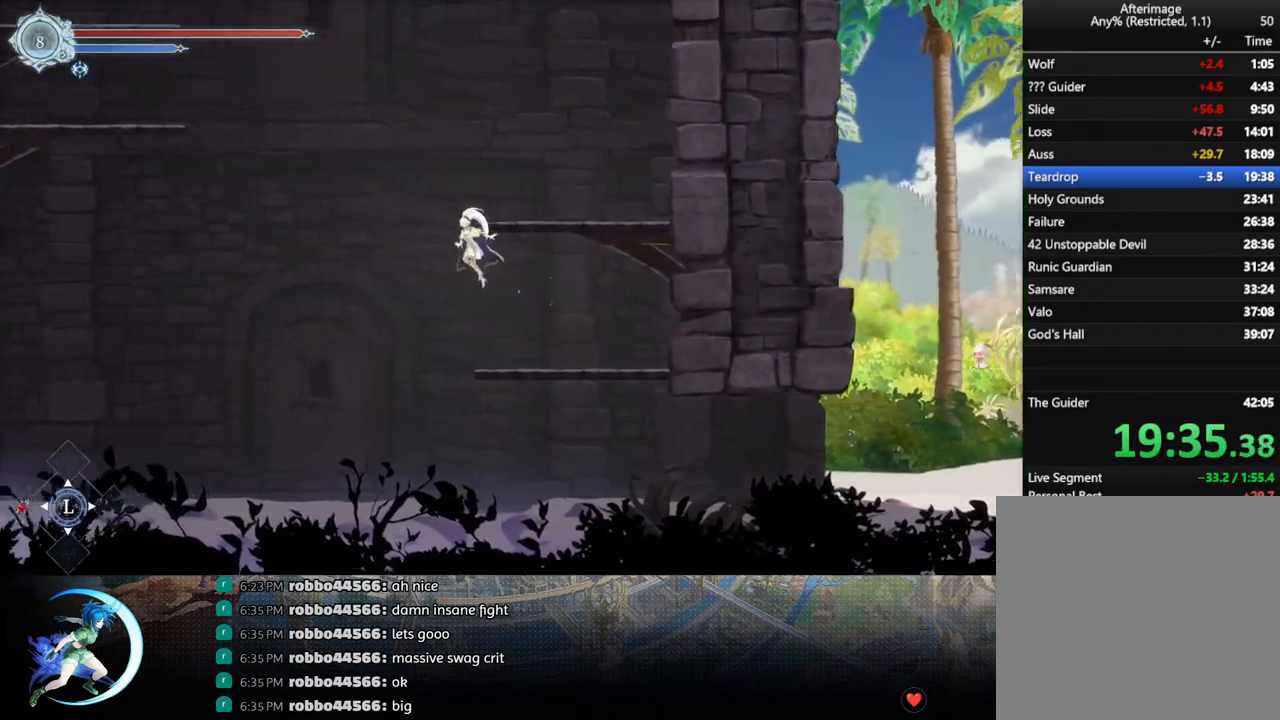
{"buttons": ["CROSS", "DPAD_DOWN"], "left_stick": "center", "right_stick": "center", "events": [[50, "CROSS", "up"], [100, "DPAD_RIGHT", "down"], [117, "CROSS", "down"], [250, "DPAD_RIGHT", "up"], [383, "CROSS", "up"], [450, "DPAD_DOWN", "down"], [500, "CROSS", "down"]]}
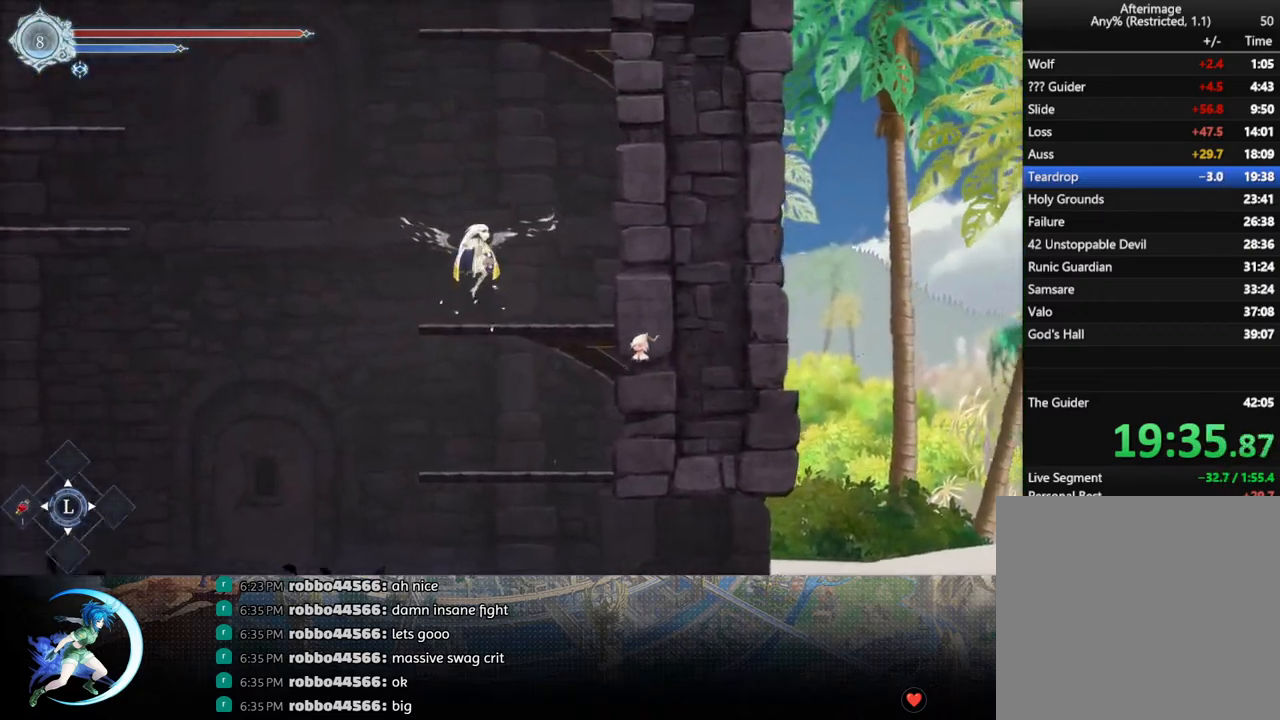
{"buttons": ["TRIANGLE", "DPAD_LEFT"], "left_stick": "center", "right_stick": "center", "events": [[50, "DPAD_DOWN", "up"], [50, "DPAD_LEFT", "down"], [67, "DPAD_LEFT", "up"], [117, "CROSS", "up"], [117, "DPAD_LEFT", "down"], [183, "CROSS", "down"], [417, "CROSS", "up"], [450, "TRIANGLE", "down"]]}
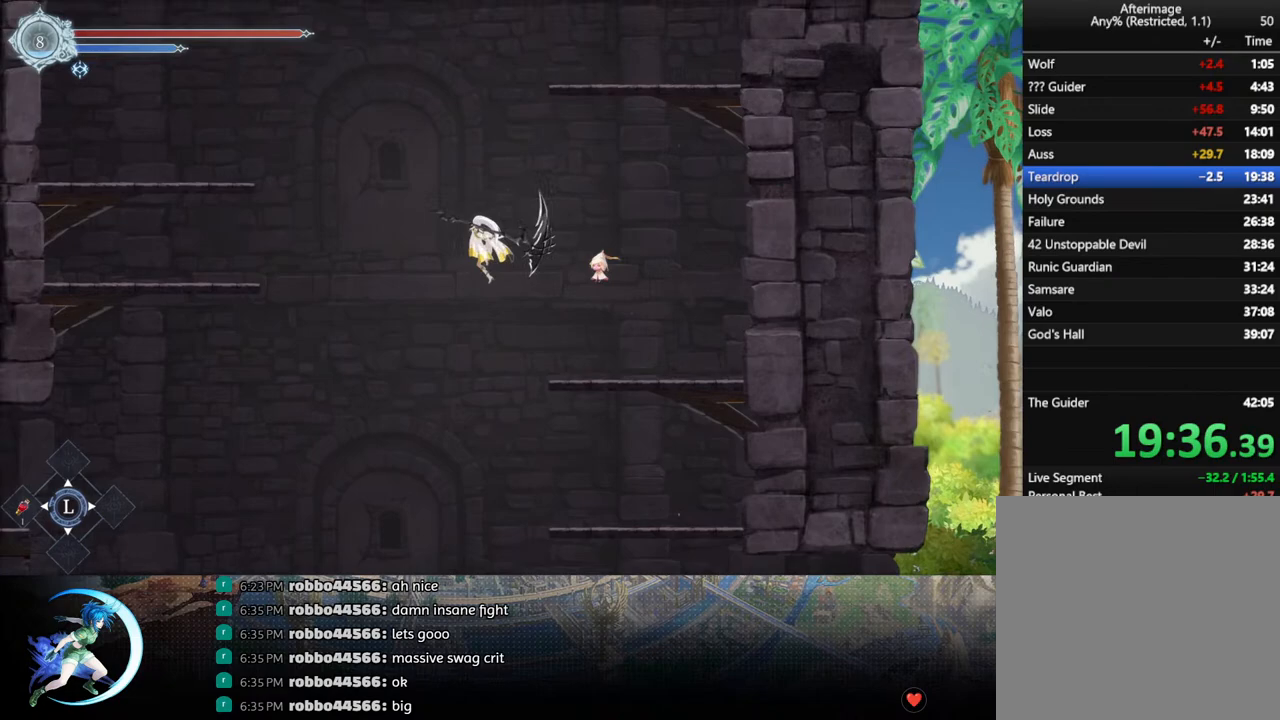
{"buttons": ["DPAD_DOWN", "DPAD_LEFT"], "left_stick": "center", "right_stick": "center", "events": [[50, "TRIANGLE", "up"], [117, "CROSS", "down"], [317, "CROSS", "up"], [350, "R1", "down"], [483, "DPAD_DOWN", "down"], [500, "R1", "up"]]}
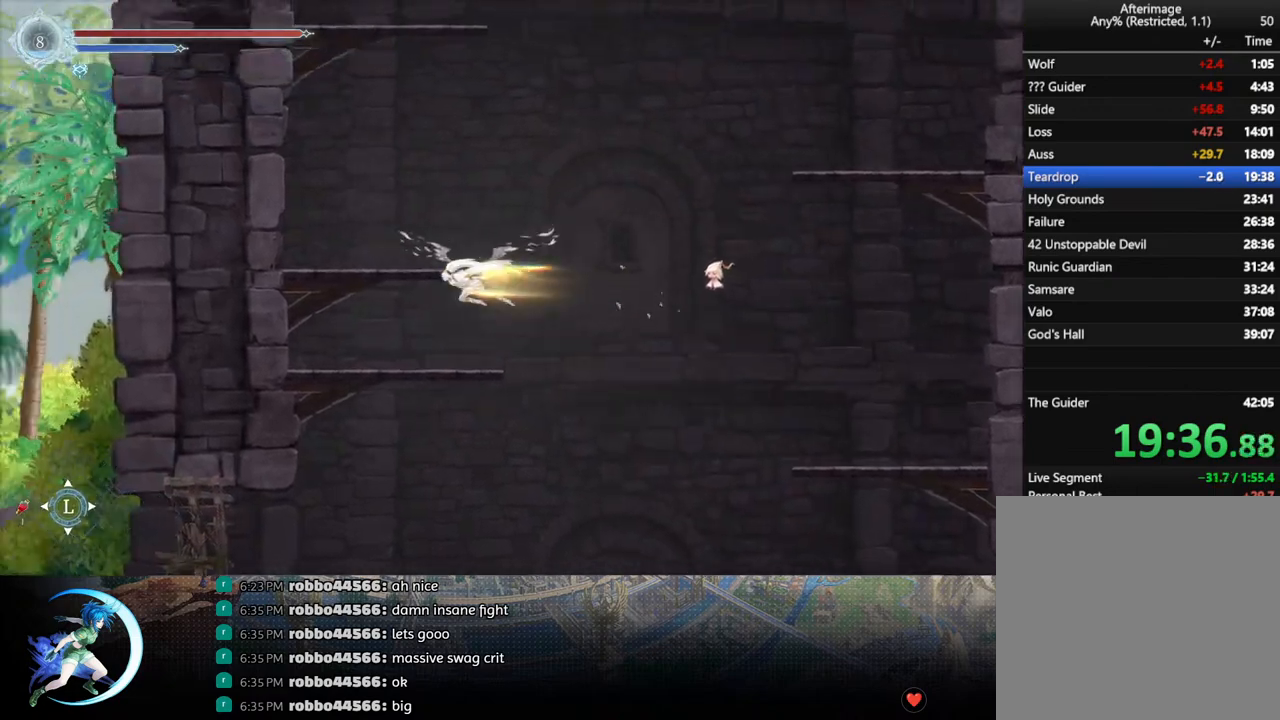
{"buttons": ["CROSS"], "left_stick": "center", "right_stick": "center", "events": [[33, "CROSS", "down"], [67, "DPAD_LEFT", "up"], [150, "DPAD_DOWN", "up"], [167, "CROSS", "up"], [250, "CROSS", "down"]]}